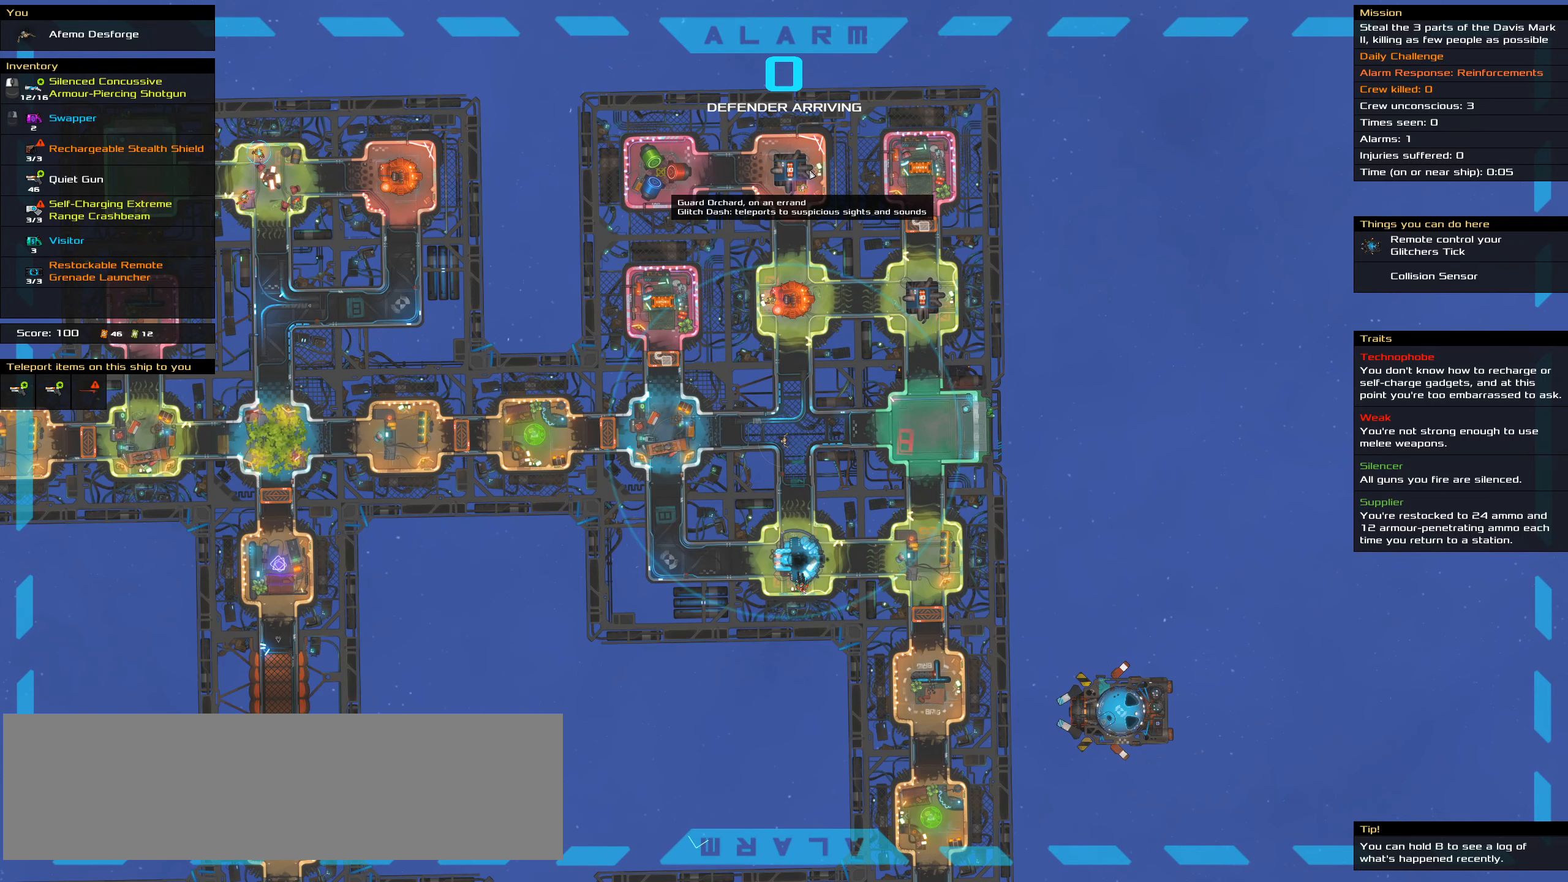
Gameplay with keyboard and mouse; each line is a JSON object with the keys and mouse buttons held at the frame after it. "events" lists presses ("down") and releases ("up") of ".", "/", "0", "1", "2", "3", "4", "5", "6", "7", "8", "9", "a", "alt_l", "alt_r", "b", "backslash", "backspace", "c", "caps_lock", "comma", "ctrl_l", "ctrl_r", "d", "down", "e", "equals", "f", "g", "h", "i", "j", "k", "l", "lbracket", "left", "m", "minus", "n", "o", "p", "q", "quote", "r", "rbracket", "return", "right", "s", "semicolon", "shift_l", "shift_r", "space", "super", "t", "tab", "tilde", "u", "up", "v", "w", "x", "y", "z", "mouse_left", "mouse_wheel" and "mouse_right" between this image and that frame as [ms after this image, input, new state], when the widget could be followed in between. "mouse_left", "mouse_wheel", "mouse_right" = the "left", "wheel", "right" buttons of the "mouse" list. No other keys are recorded. "wheel" means that the mouse wheel is clicked or scrolled. Not read: mouse_move.
{"keys": ["ctrl_l"], "mouse": ["left"], "events": [[16, "mouse_left", "down"], [483, "ctrl_l", "down"]]}
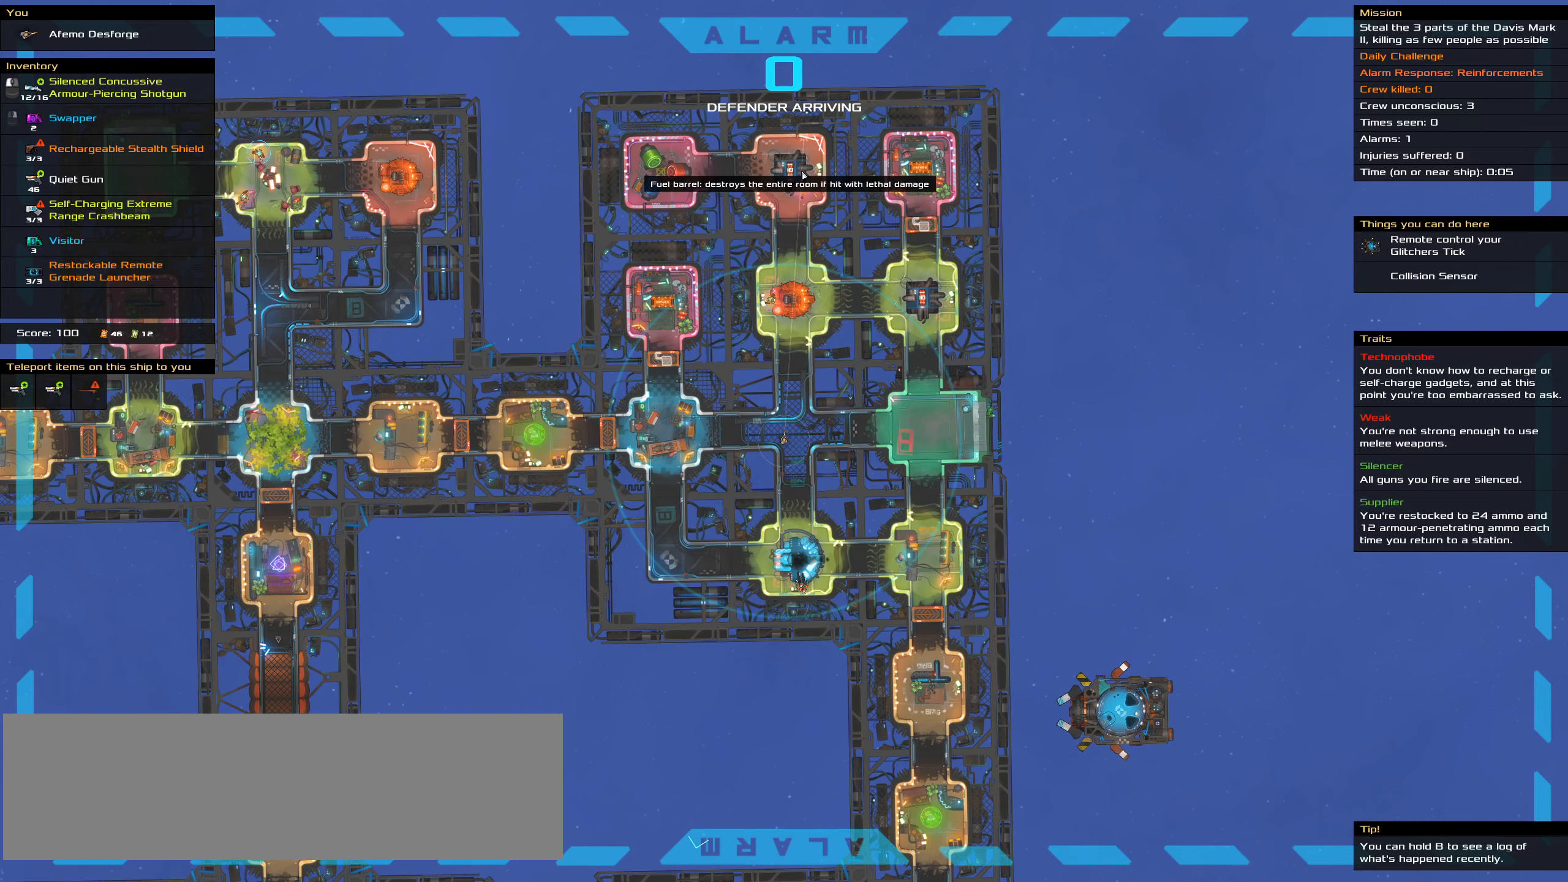
{"keys": ["ctrl_l"], "mouse": ["left"], "events": []}
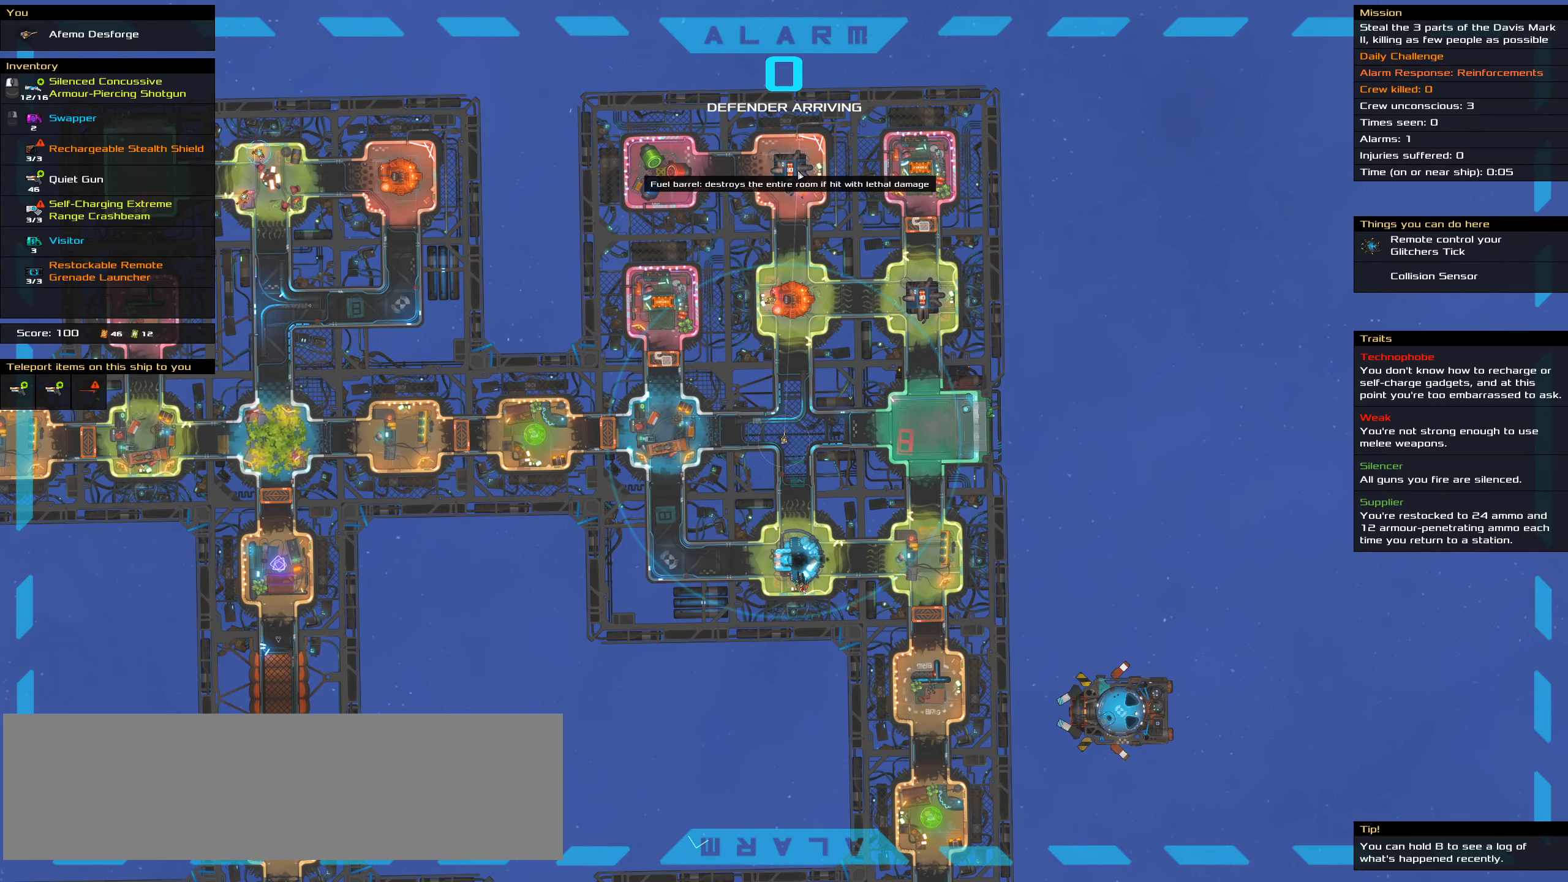
{"keys": ["ctrl_l"], "mouse": ["left"], "events": []}
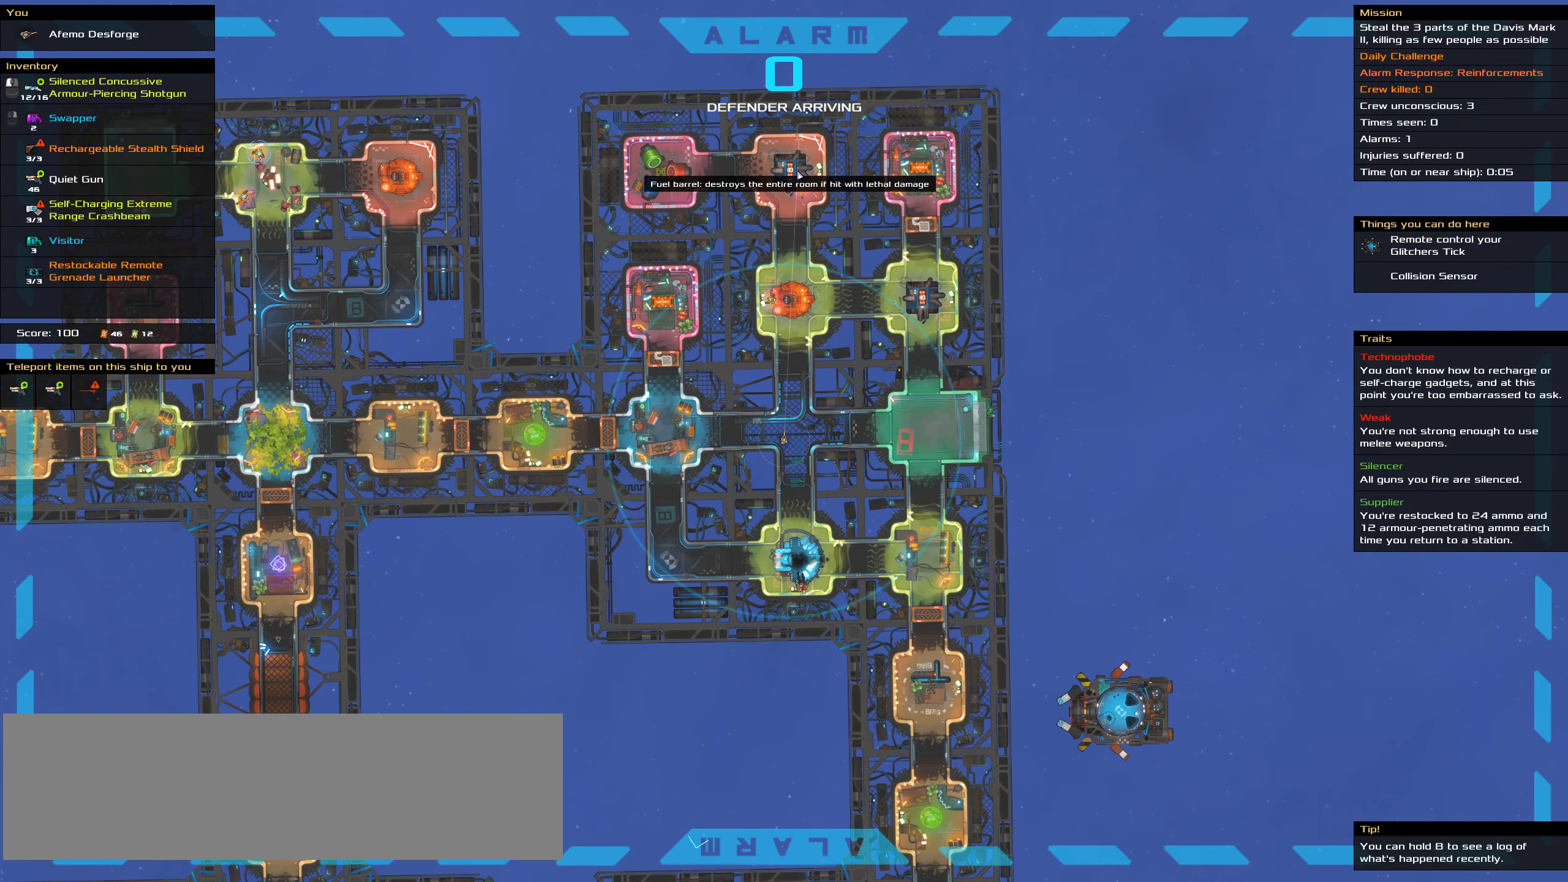
{"keys": ["ctrl_l"], "mouse": ["left"], "events": []}
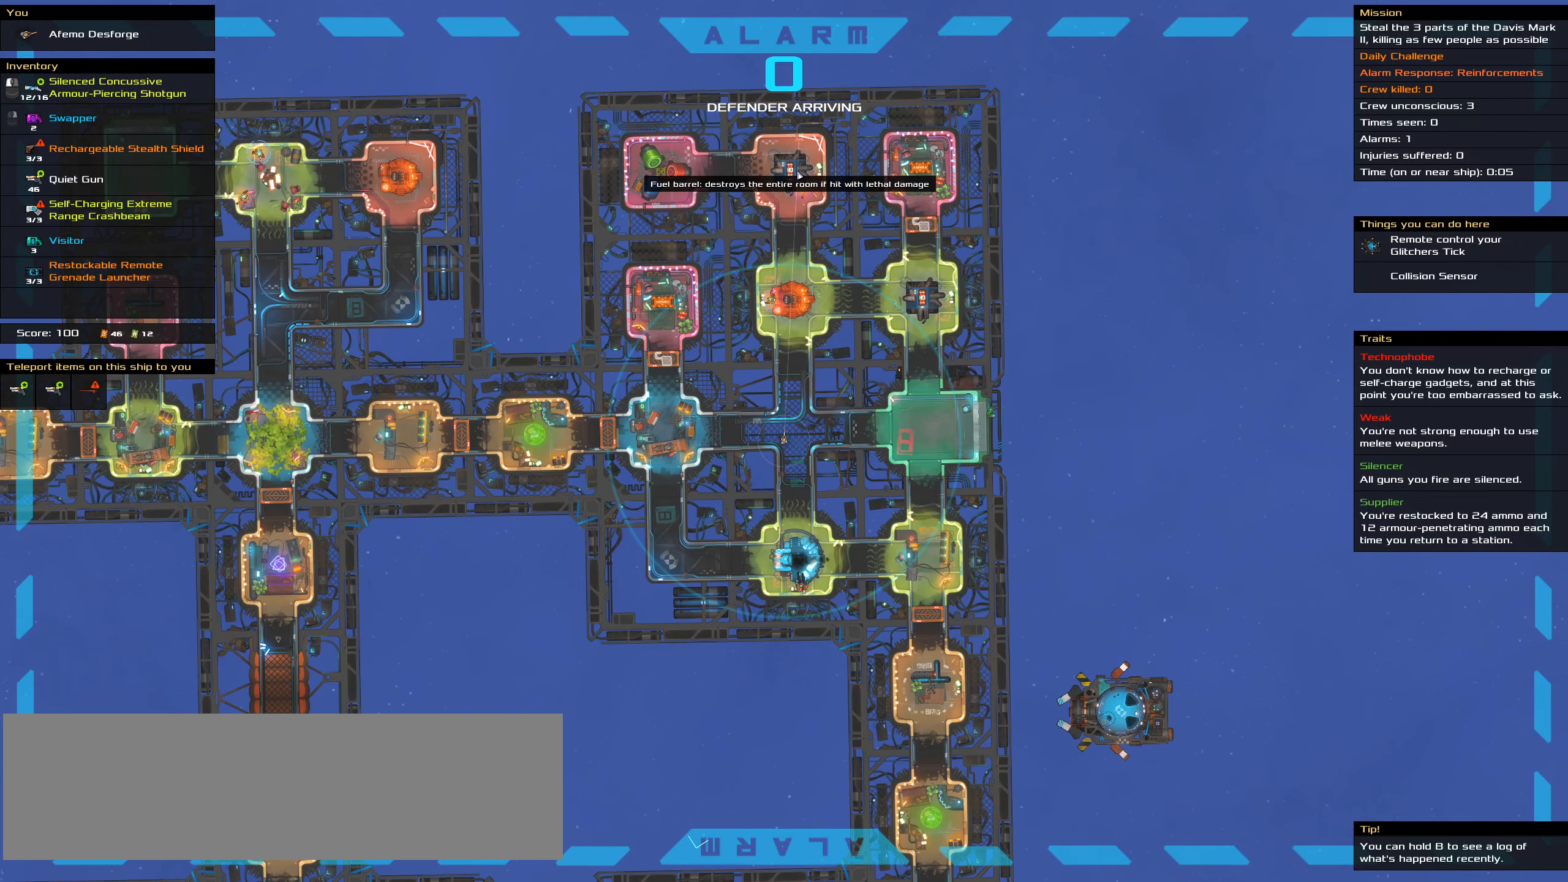
{"keys": ["ctrl_l"], "mouse": ["left"], "events": []}
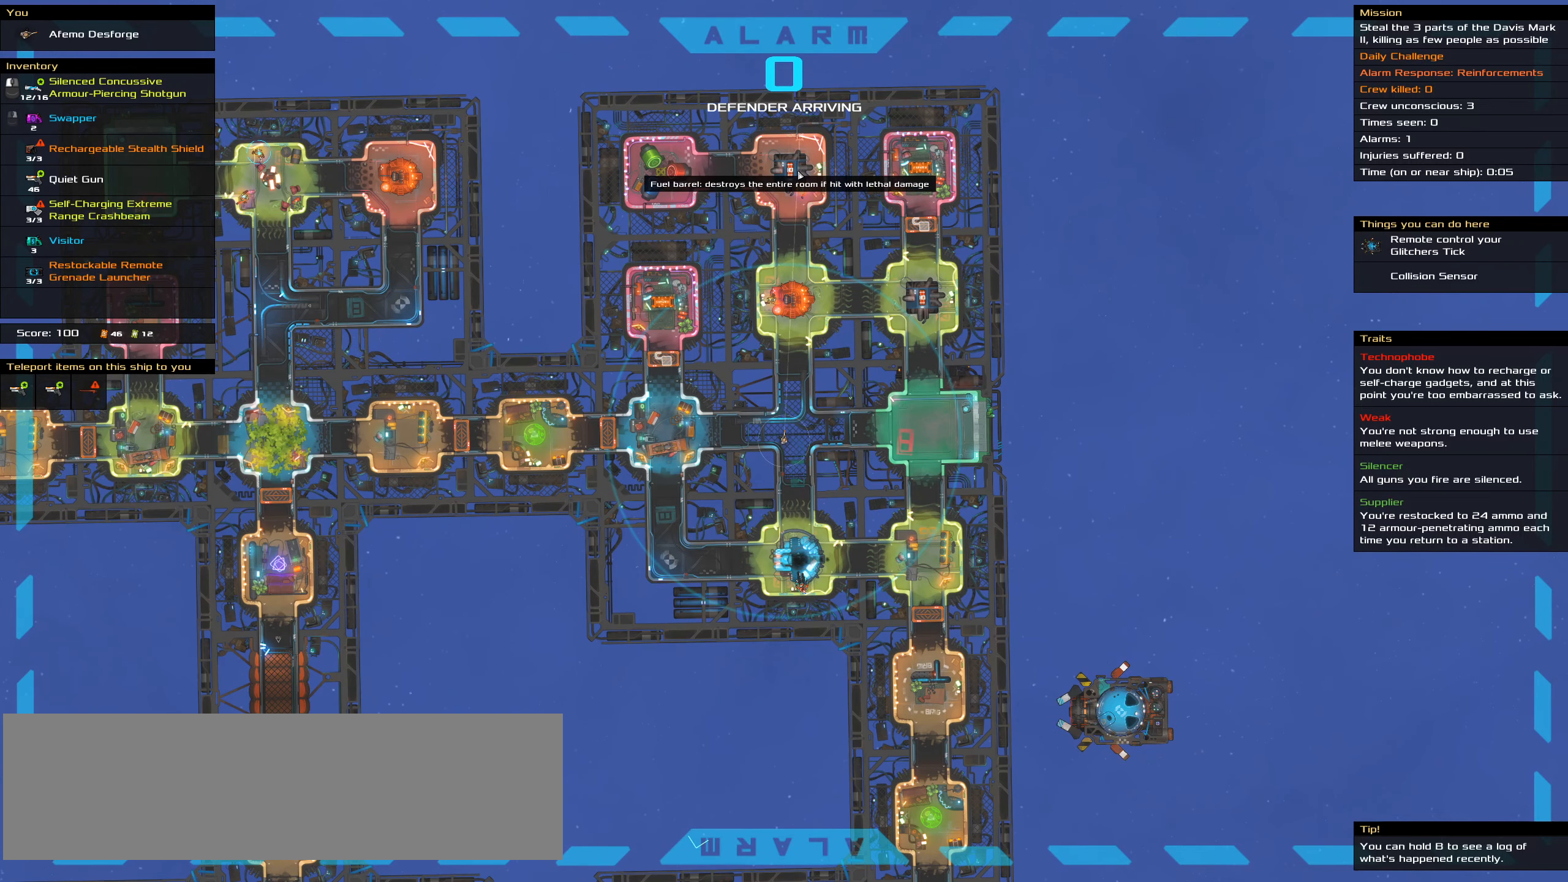
{"keys": ["ctrl_l"], "mouse": ["left"], "events": []}
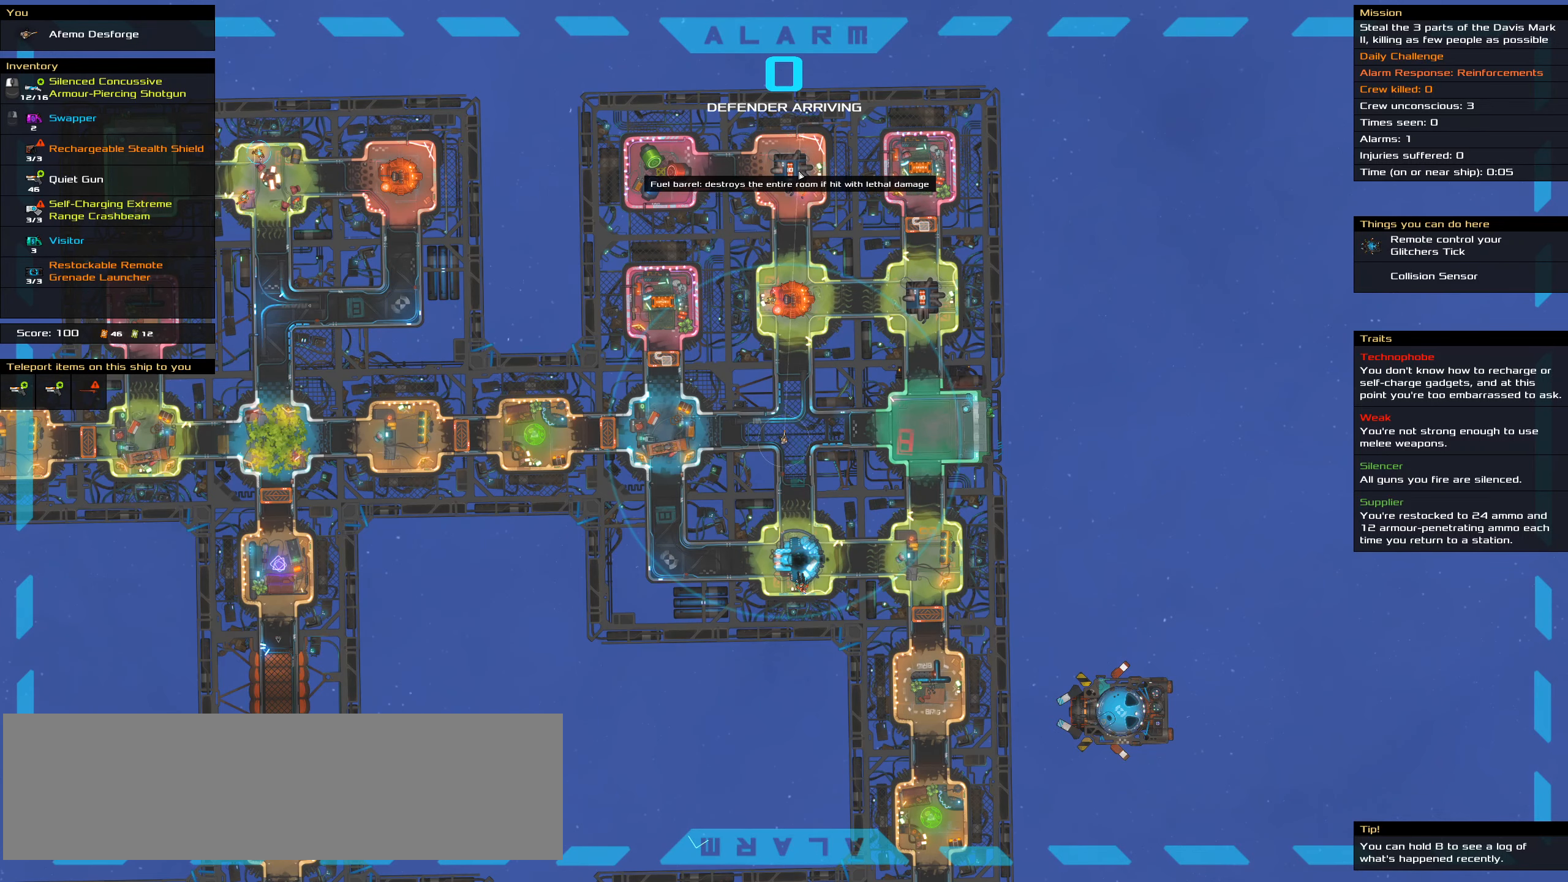
{"keys": ["ctrl_l"], "mouse": ["left"], "events": []}
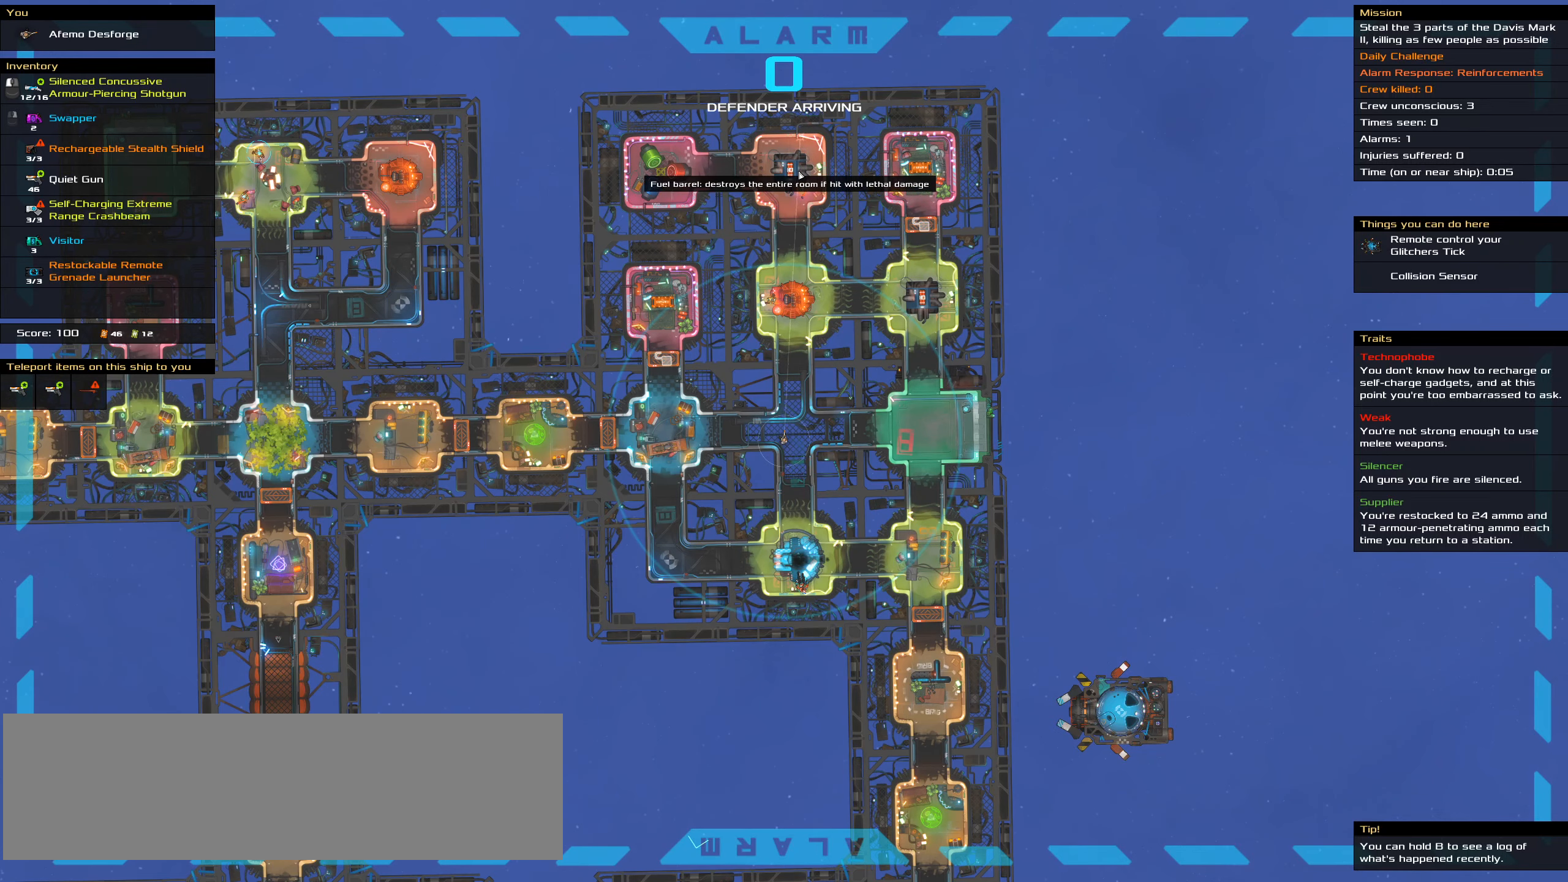
{"keys": ["ctrl_l"], "mouse": ["left"], "events": []}
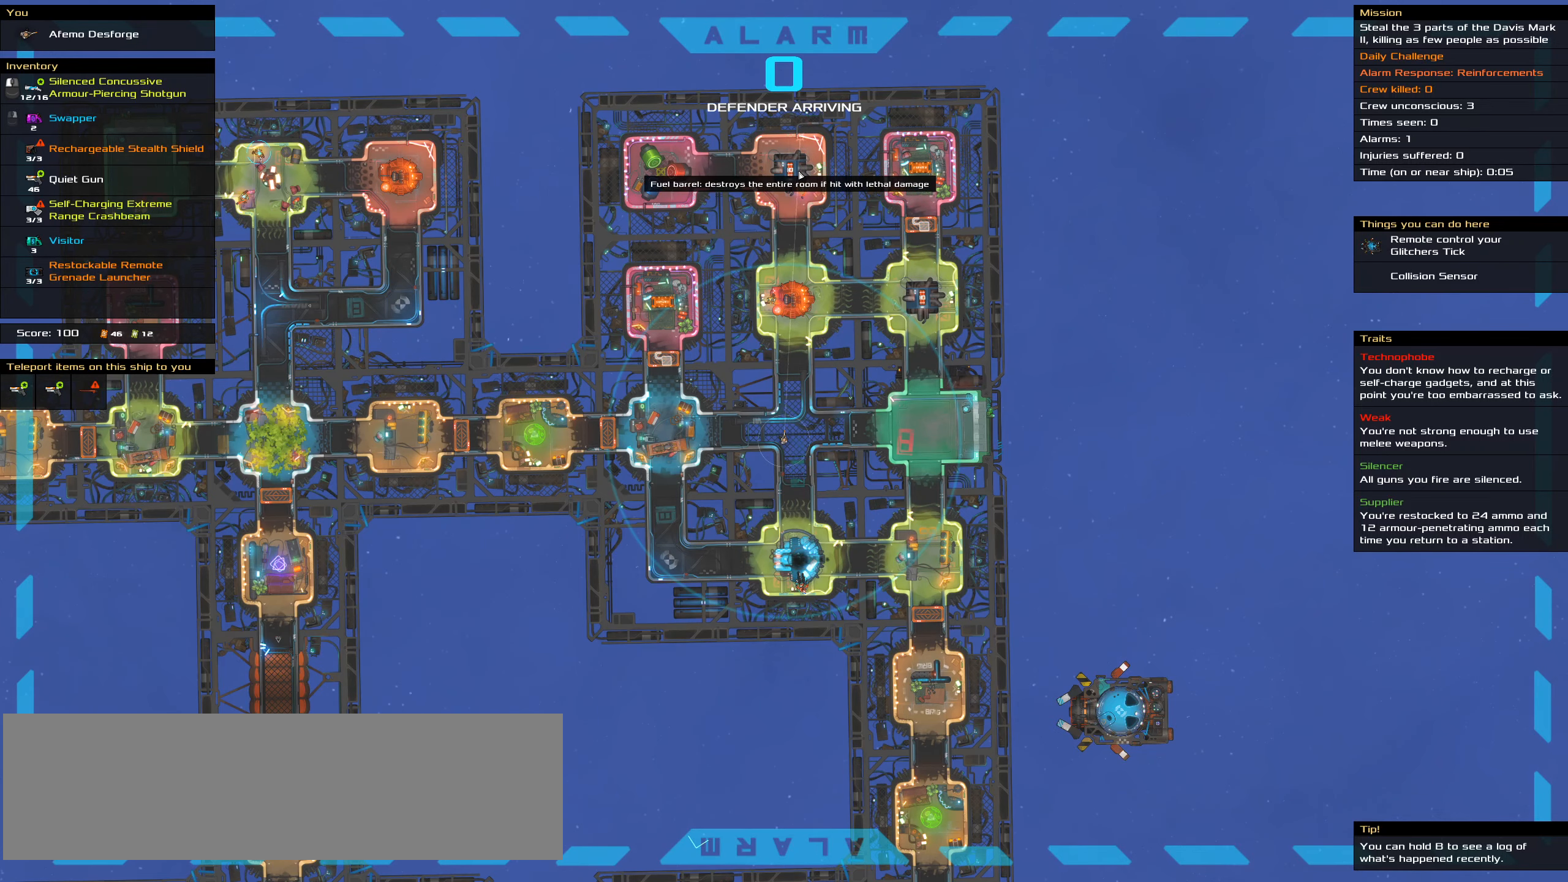
{"keys": ["ctrl_l"], "mouse": [], "events": [[83, "mouse_left", "up"], [183, "space", "down"], [367, "space", "up"]]}
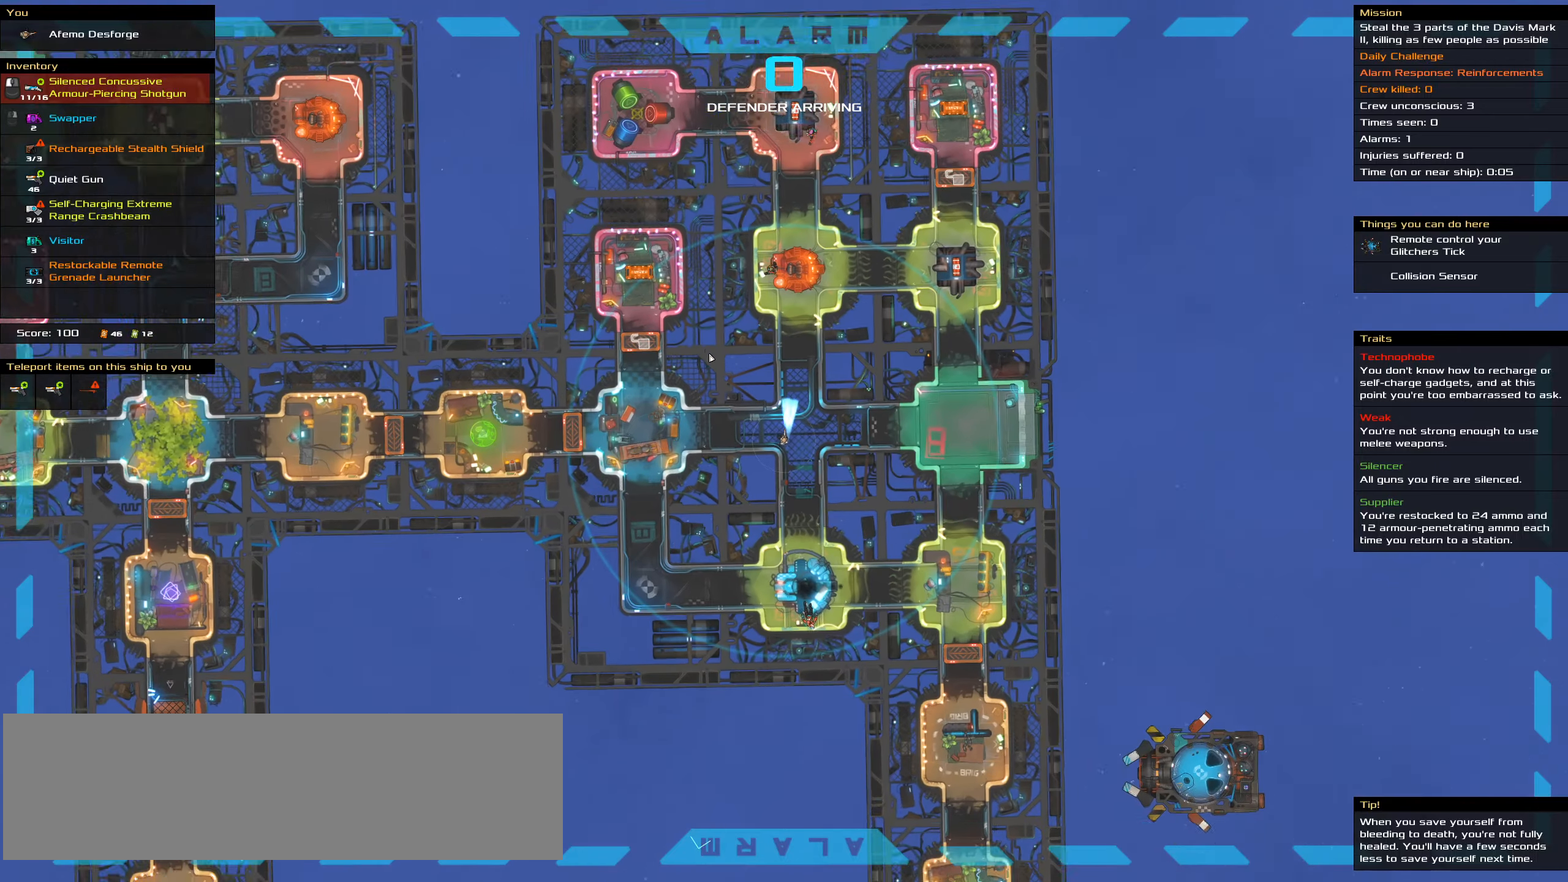
{"keys": [], "mouse": [], "events": [[50, "ctrl_l", "up"], [333, "t", "down"], [483, "t", "up"]]}
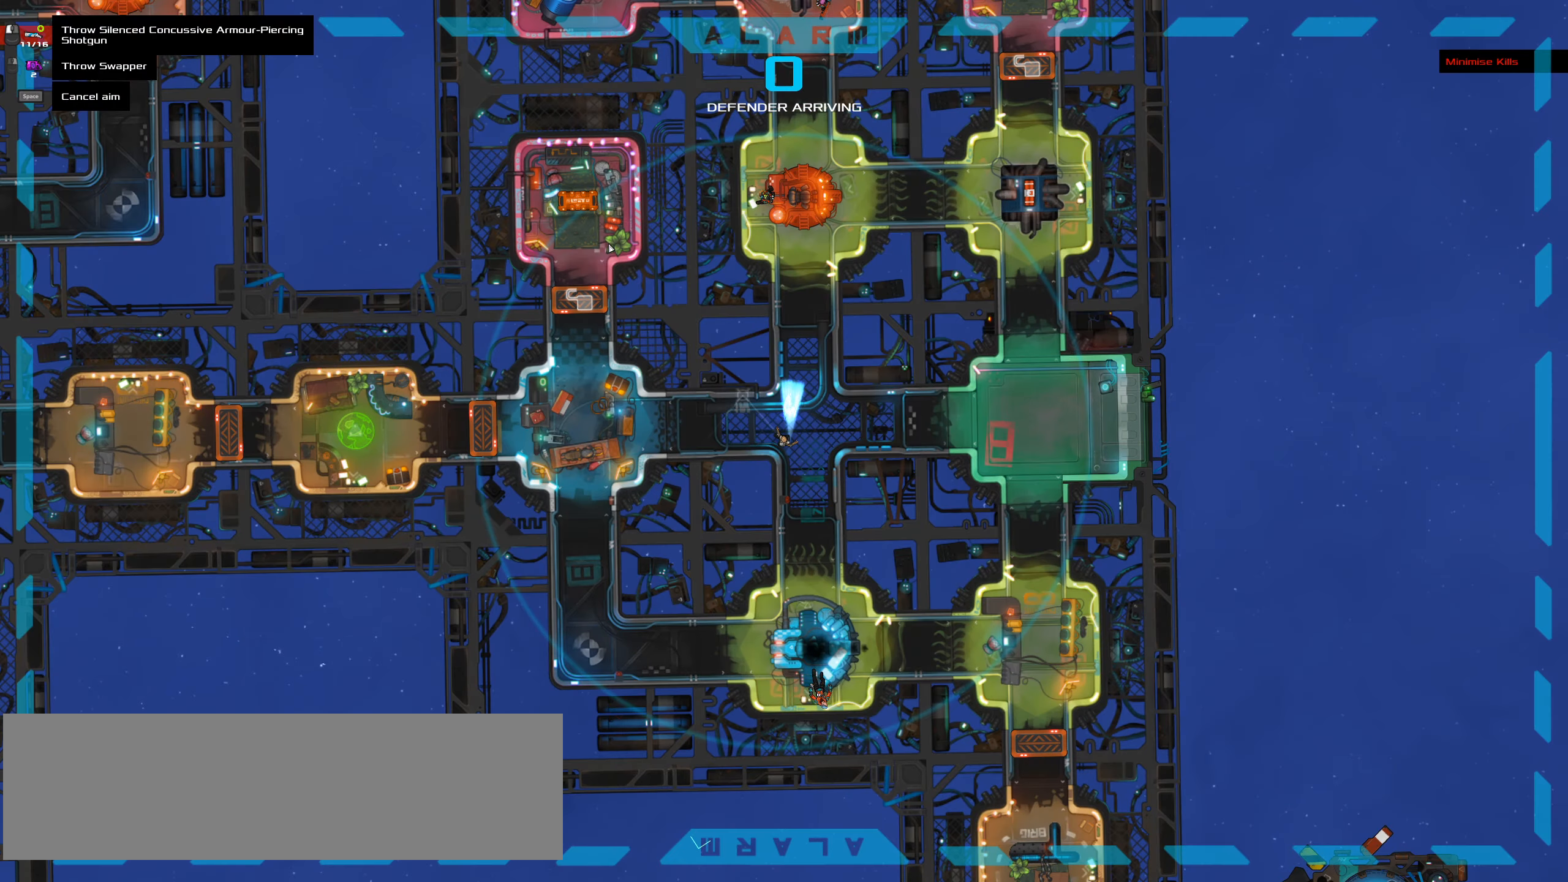
{"keys": [], "mouse": [], "events": [[400, "mouse_wheel", "down"], [500, "mouse_wheel", "up"]]}
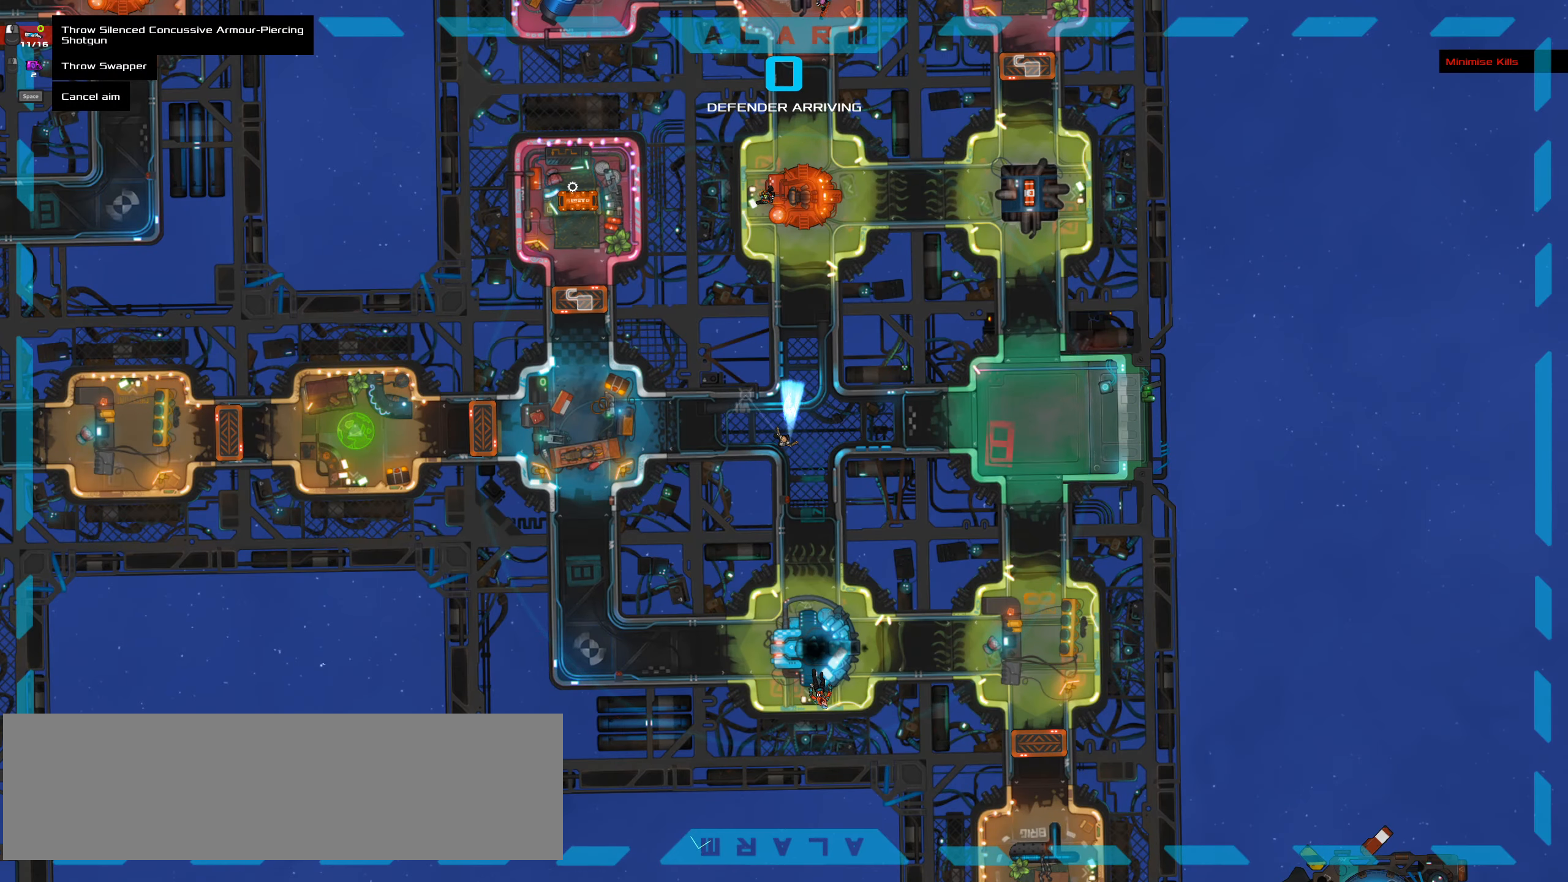
{"keys": ["ctrl_l", "space"], "mouse": [], "events": [[50, "ctrl_l", "down"], [467, "space", "down"]]}
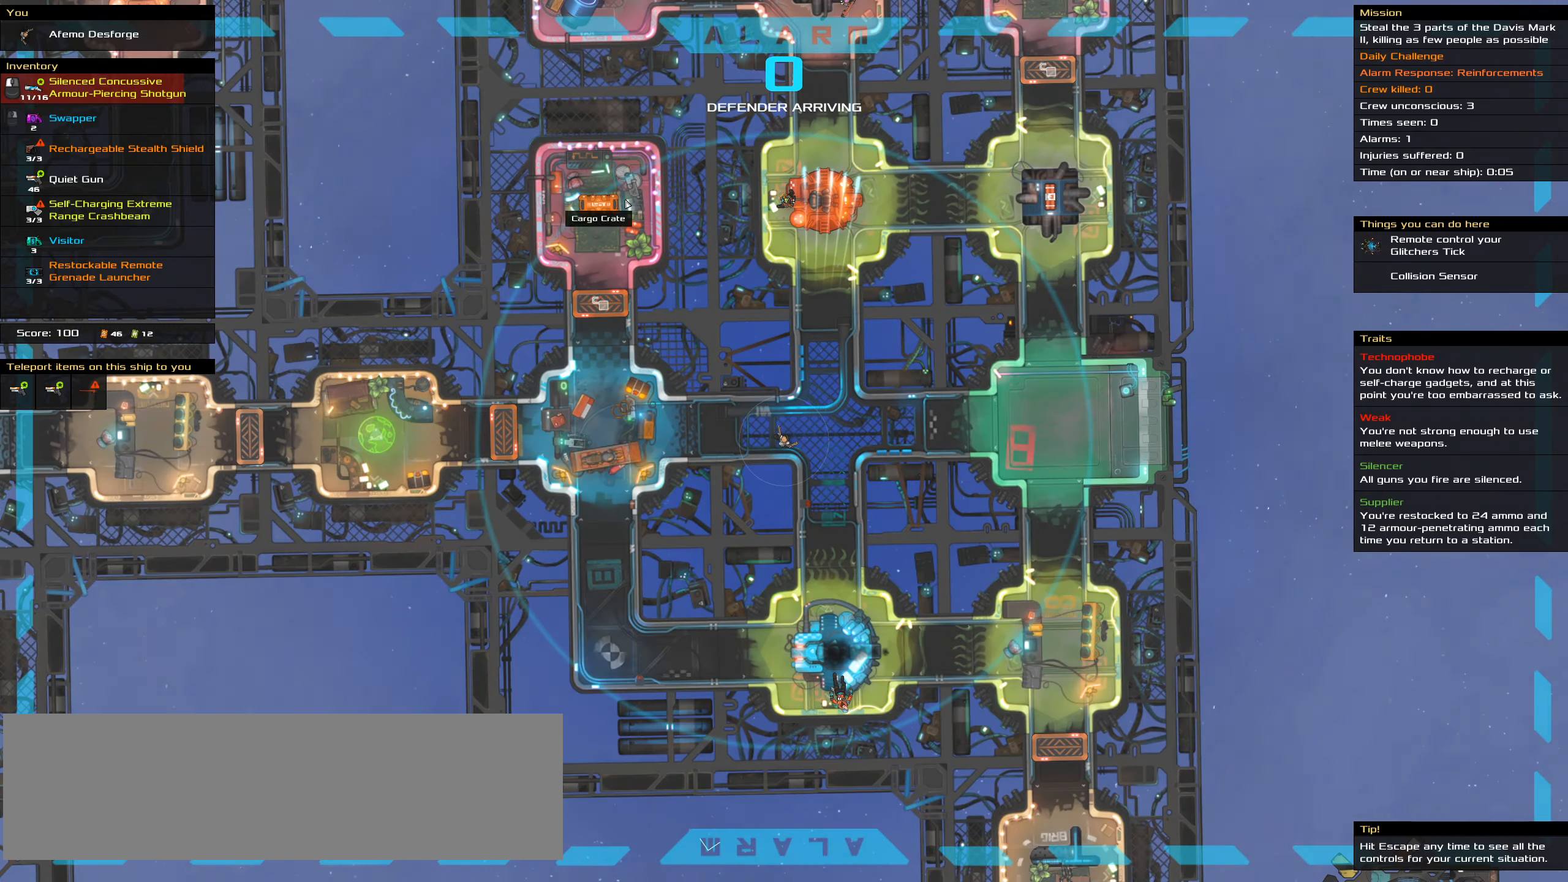
{"keys": ["ctrl_l"], "mouse": [], "events": [[100, "space", "up"], [200, "mouse_wheel", "down"], [217, "mouse_wheel", "up"]]}
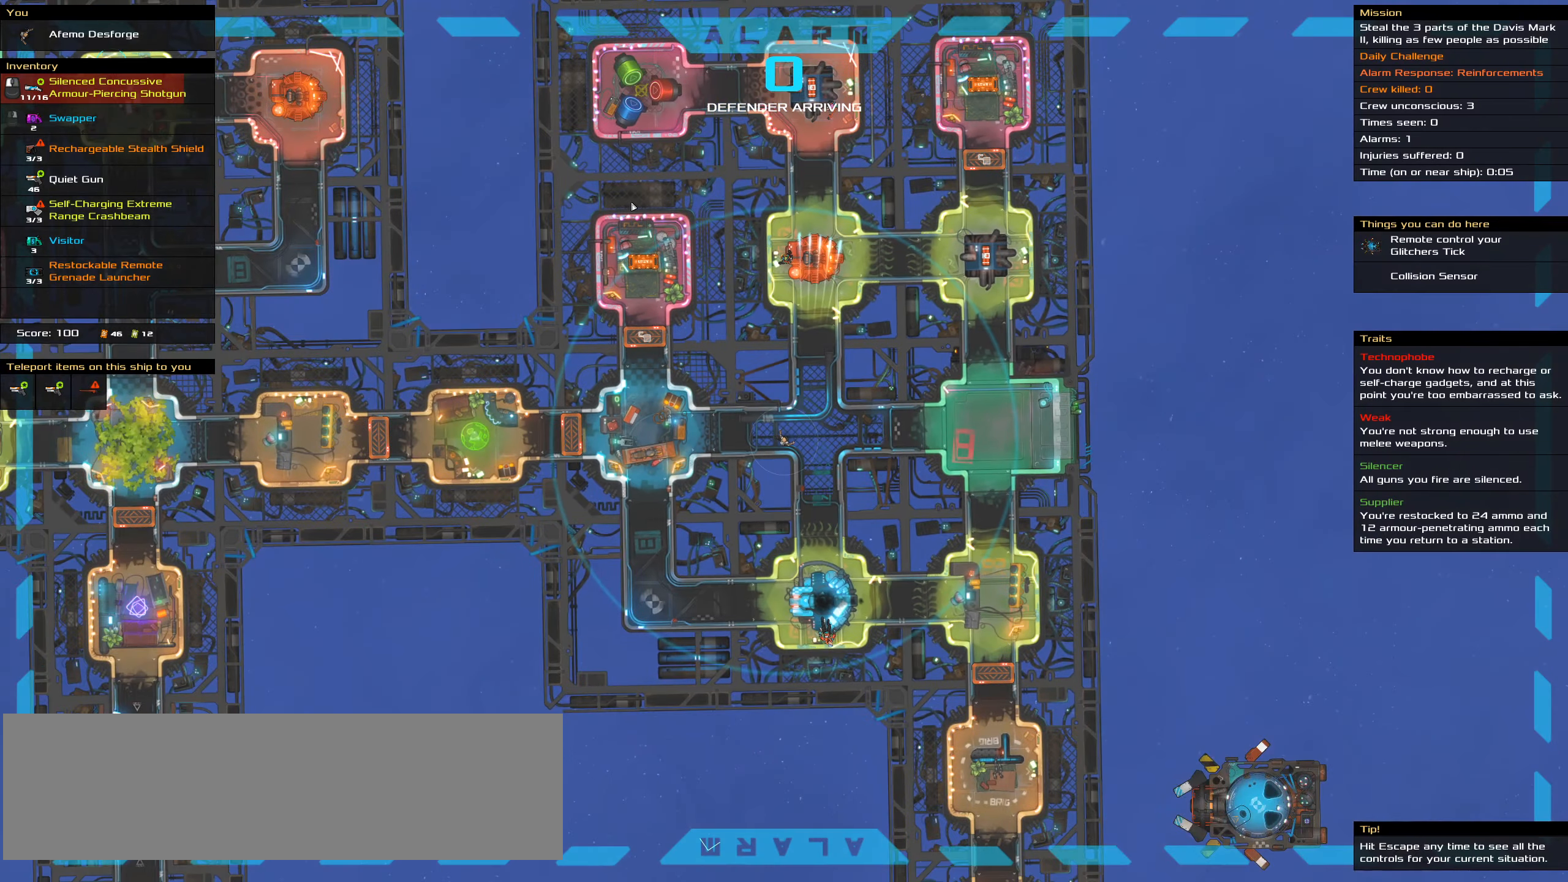
{"keys": ["ctrl_l"], "mouse": [], "events": [[67, "space", "down"], [167, "space", "up"]]}
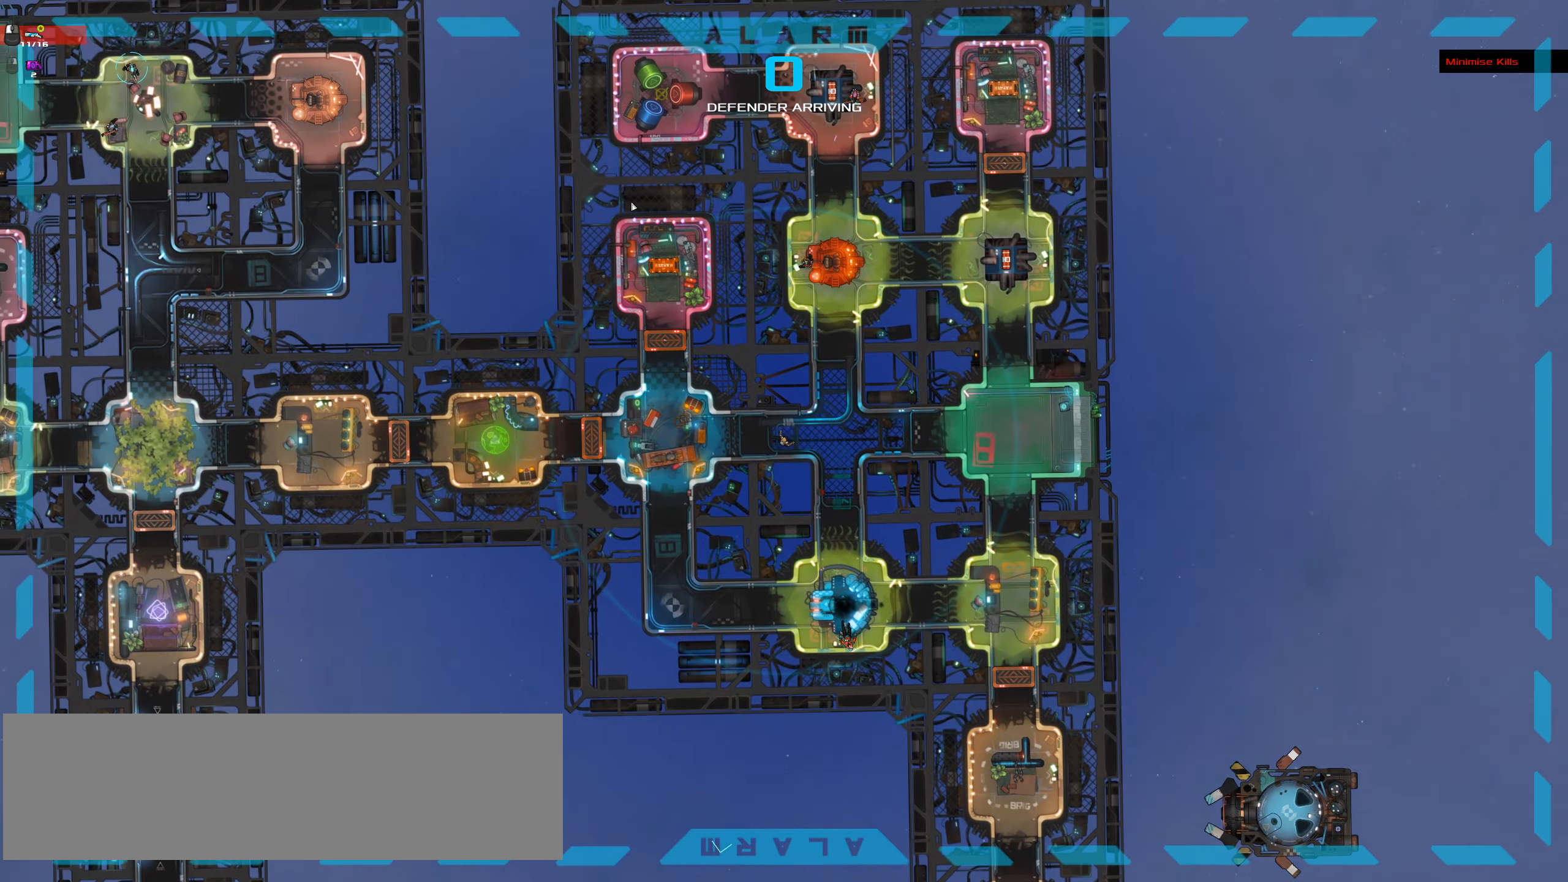
{"keys": ["ctrl_l"], "mouse": [], "events": []}
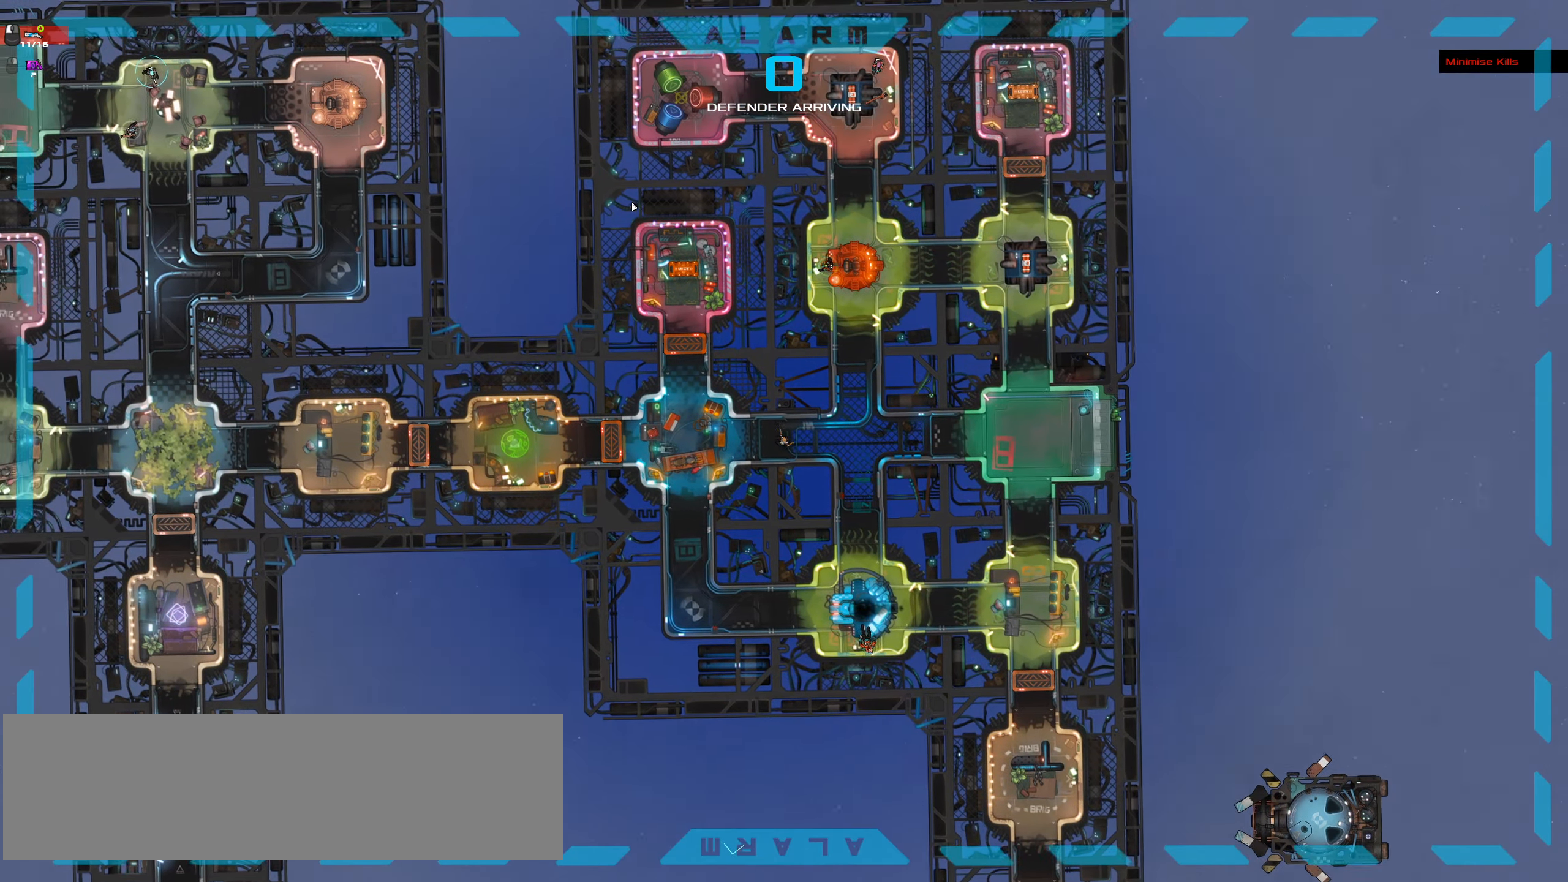
{"keys": ["ctrl_l"], "mouse": [], "events": [[100, "space", "down"], [250, "space", "up"]]}
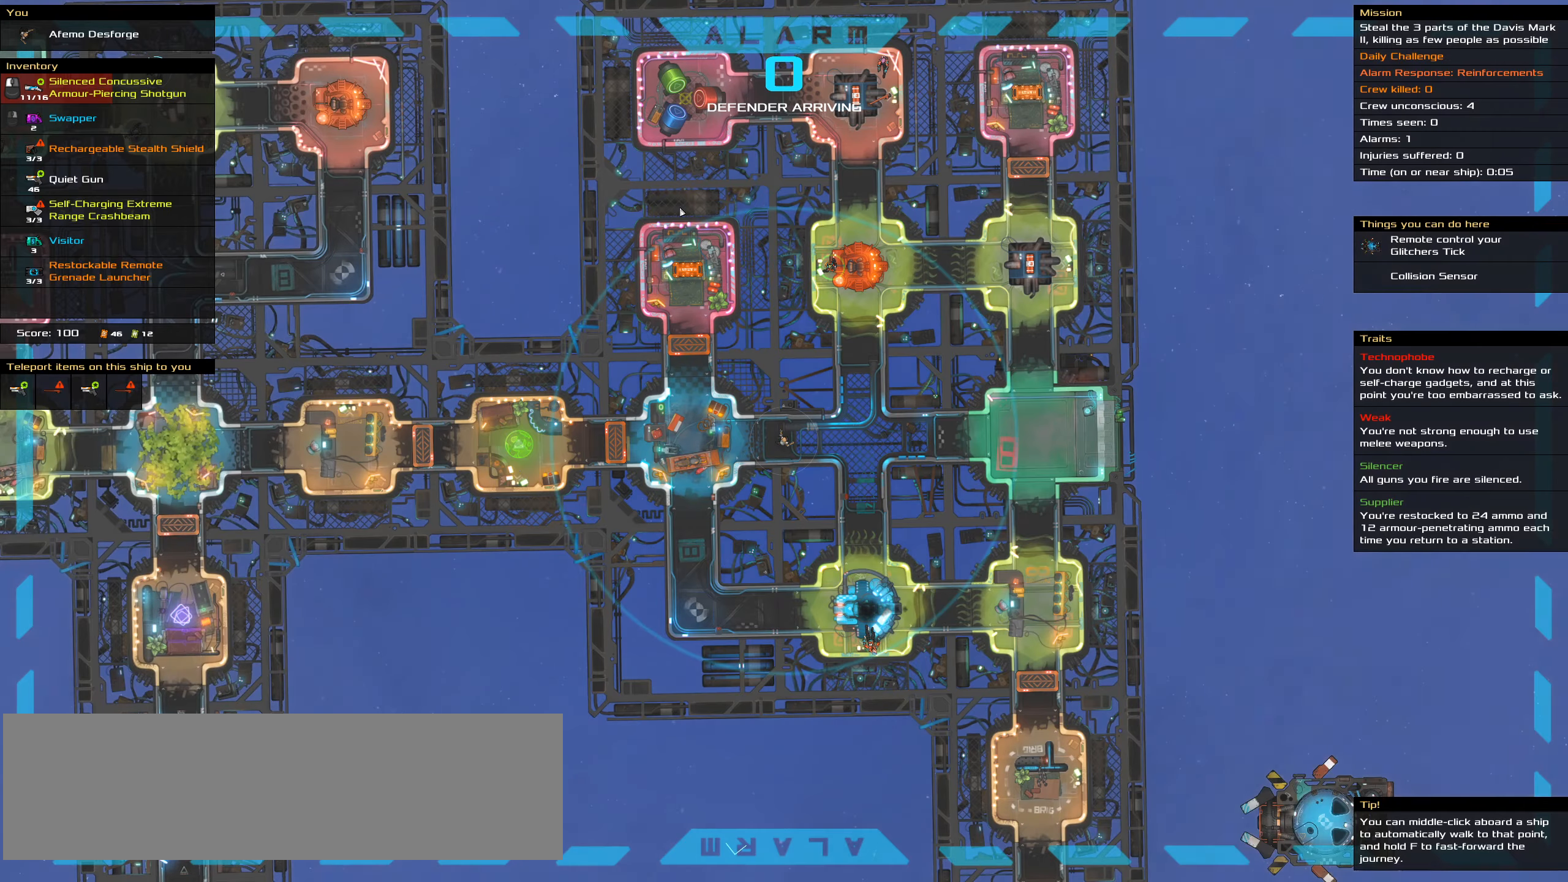
{"keys": ["ctrl_l"], "mouse": [], "events": [[33, "space", "down"], [167, "space", "up"]]}
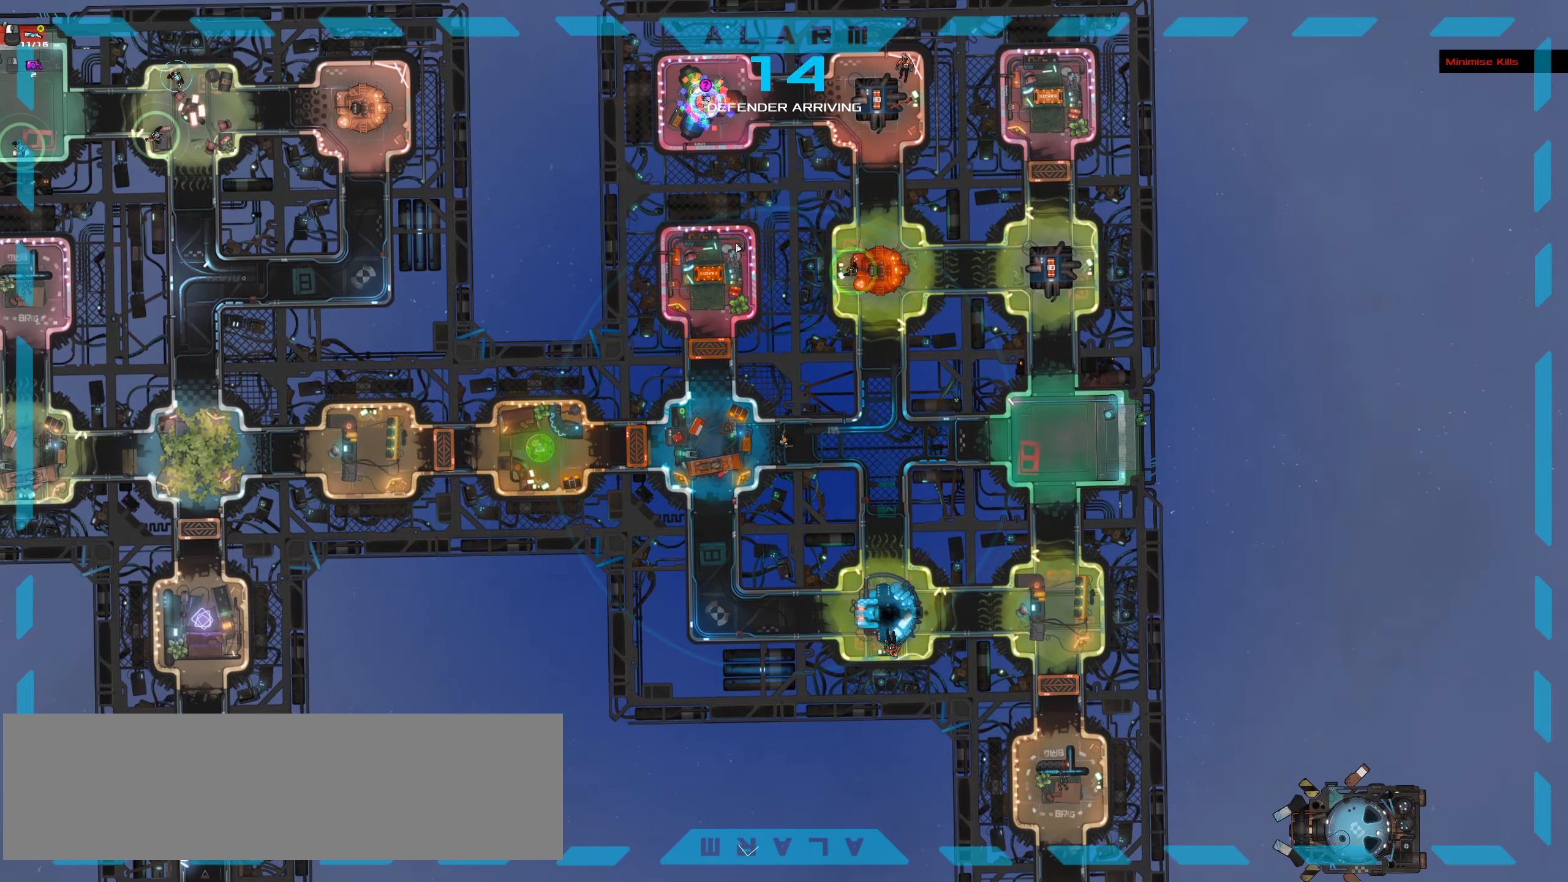
{"keys": ["ctrl_l"], "mouse": [], "events": []}
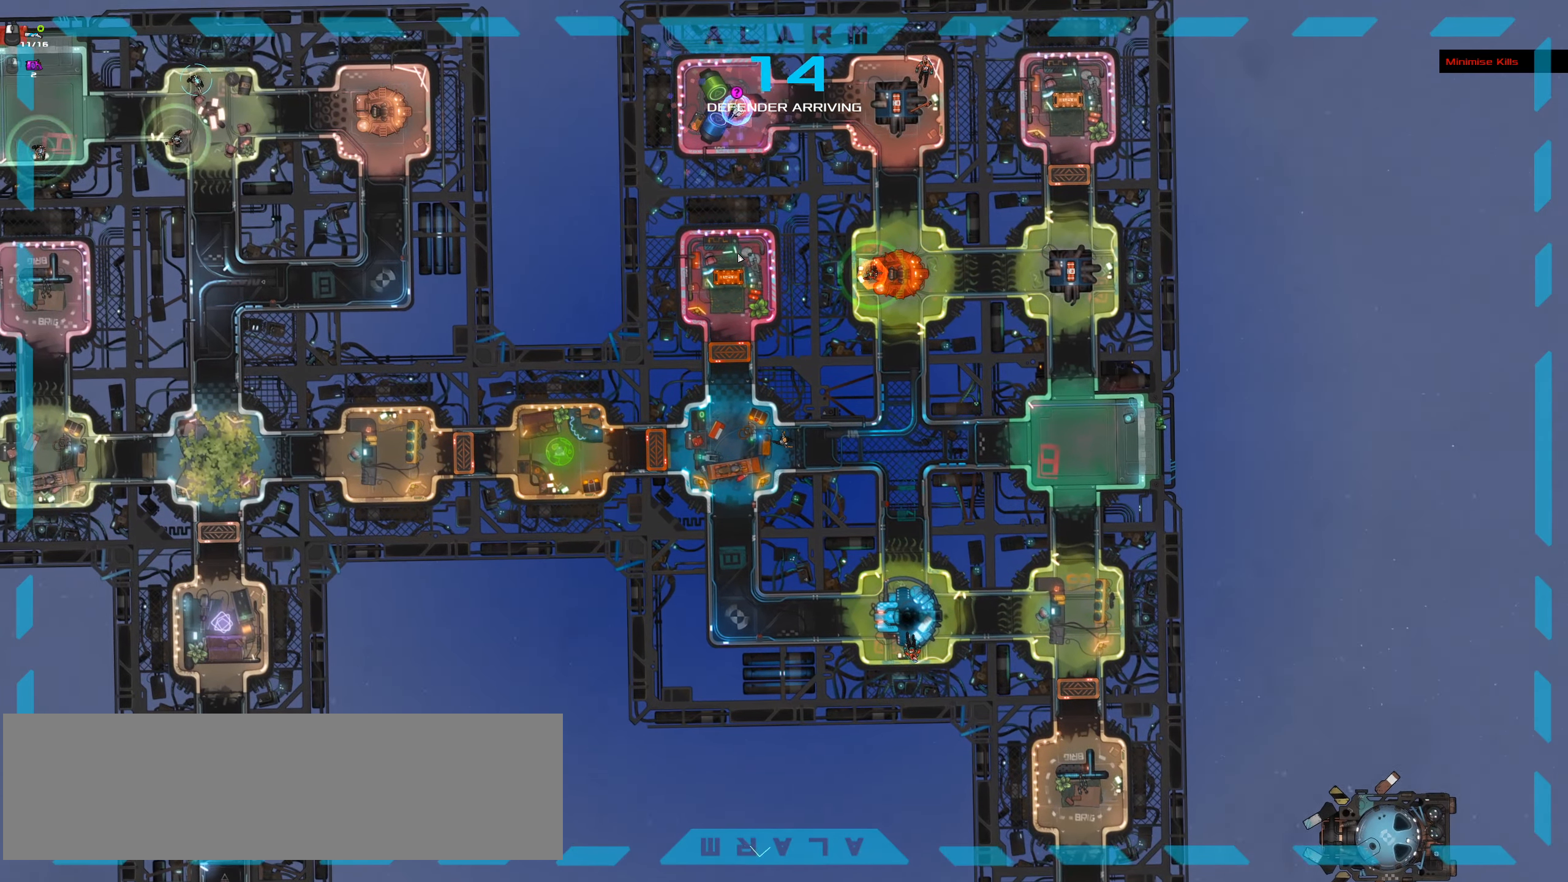
{"keys": [], "mouse": [], "events": [[434, "ctrl_l", "up"]]}
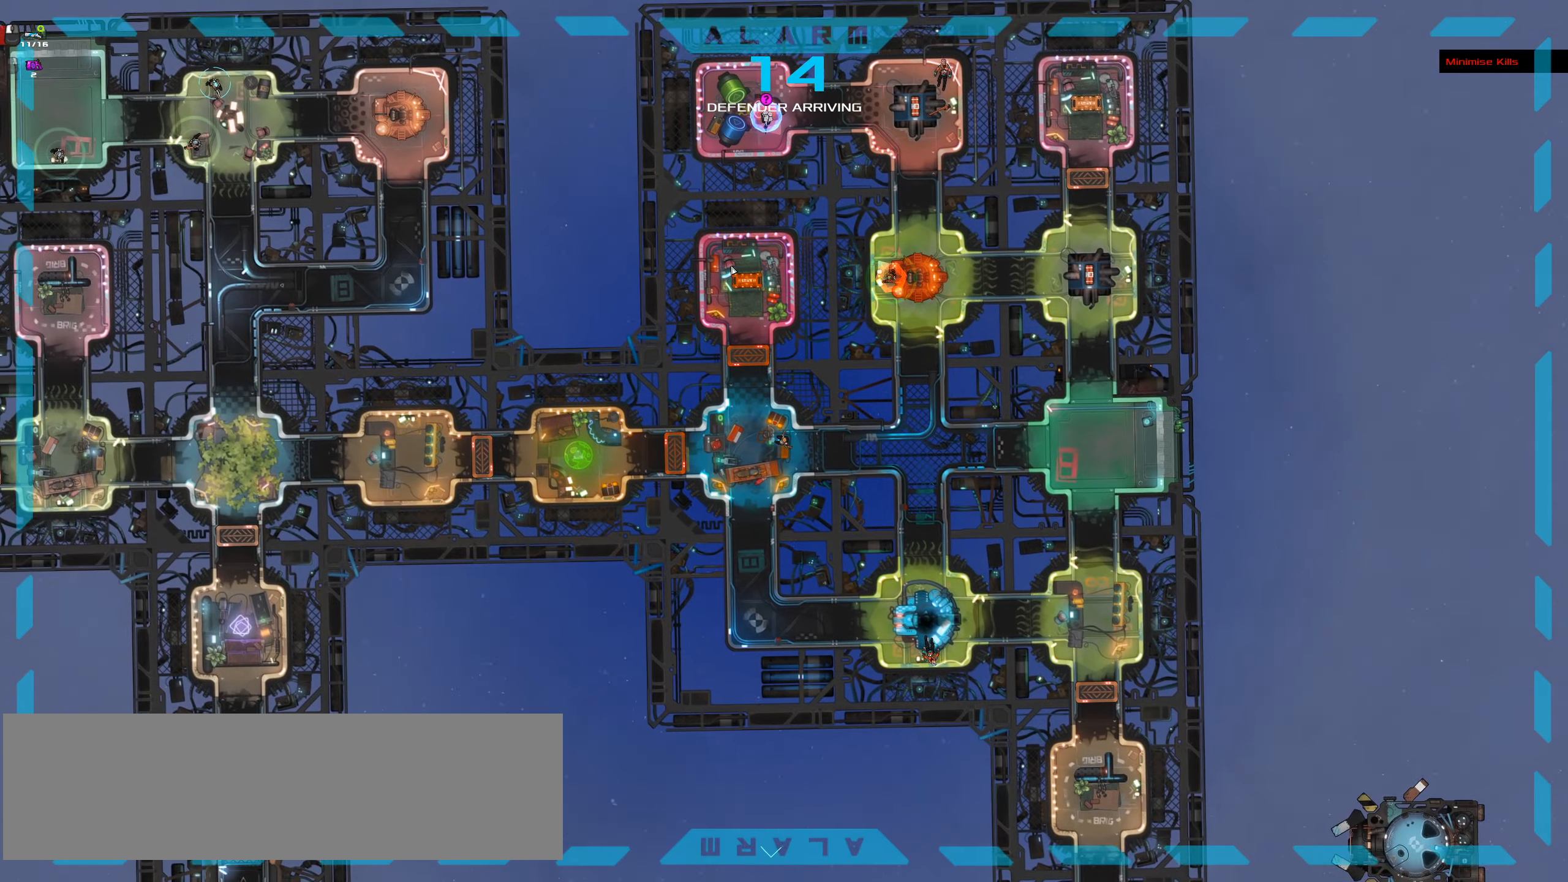
{"keys": ["ctrl_l"], "mouse": [], "events": [[267, "ctrl_l", "down"]]}
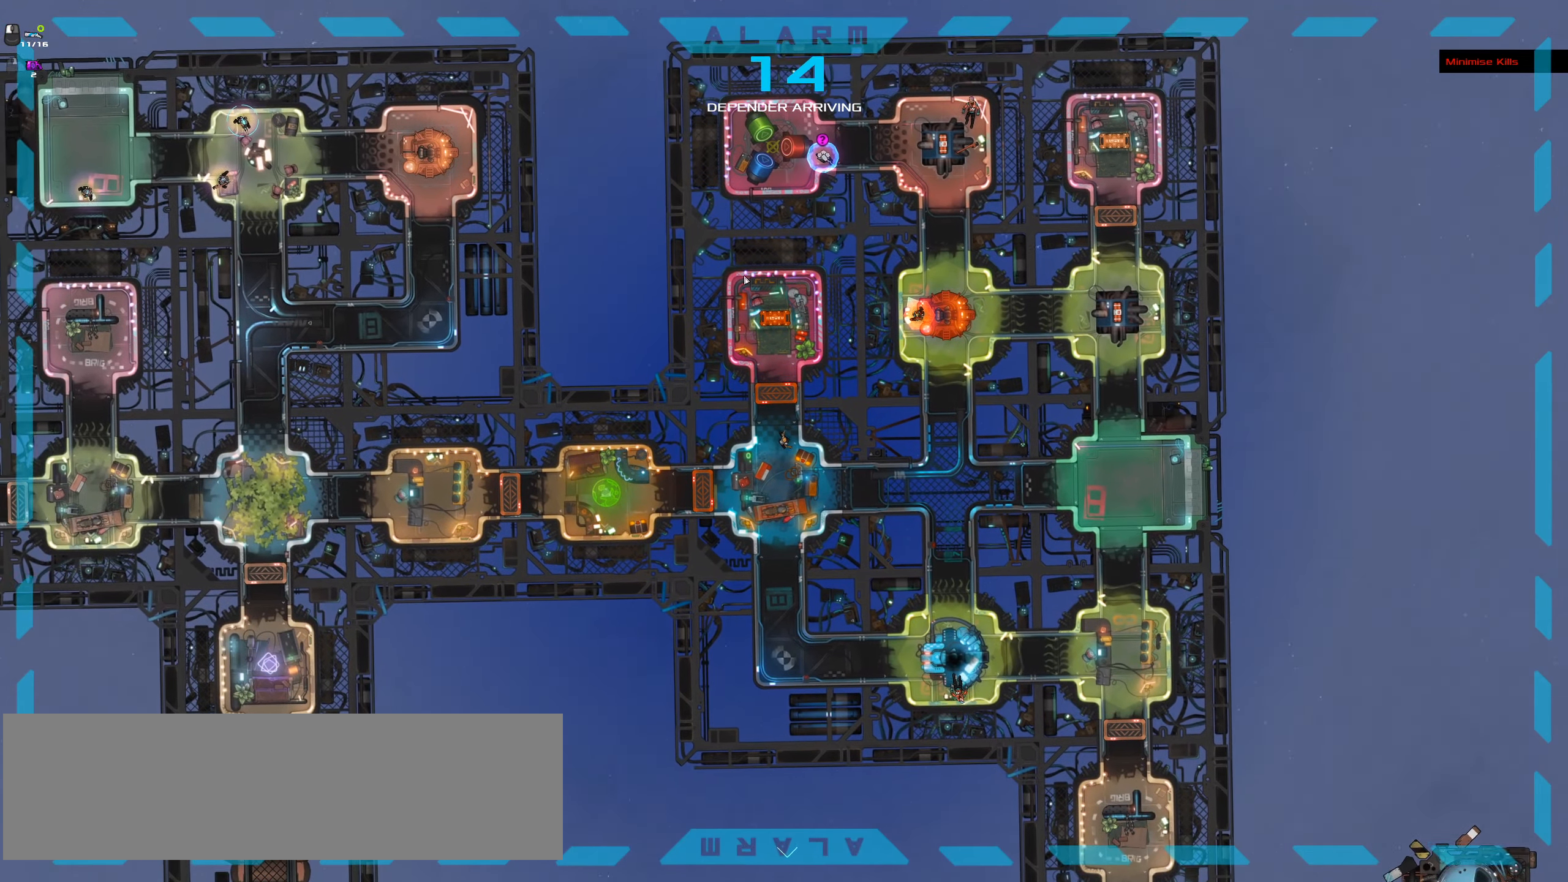
{"keys": ["ctrl_l", "w"], "mouse": []}